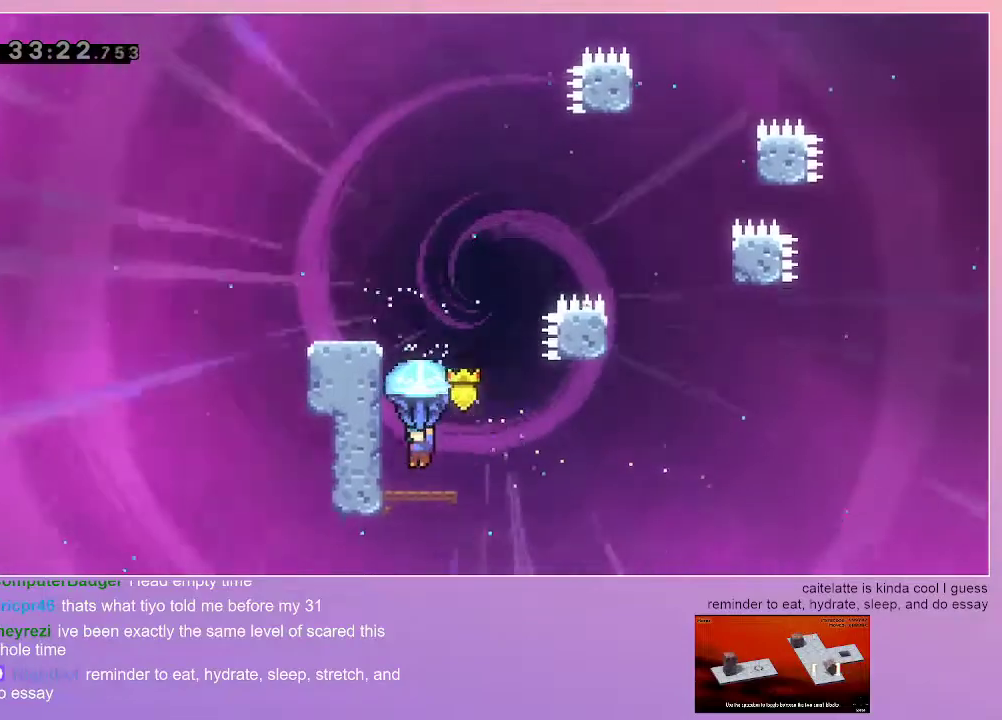
Gameplay with keyboard; each line is a JSON object with the keys held at the frame after it. "events" lists presses ("down") and releases ("up") of "dash", "down", "grab", "jump", "left", "menu", "right" and "up" between this image and that frame as [ms after this image, input, new state], when the widget could be followed in between. No other keys are recorded. Mouse input is not recorded. Key names are as the overlay labels them; some are game actions (e.g. jump) rather than physical keys.
{"keys": ["grab"], "events": [[183, "right", "down"], [233, "right", "up"]]}
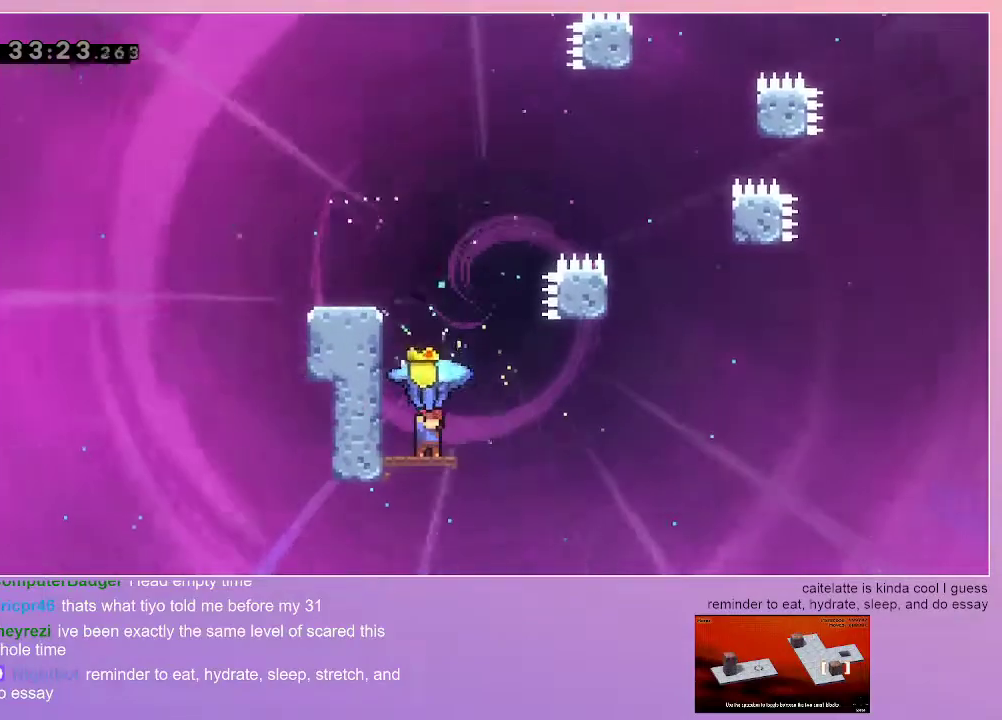
{"keys": [], "events": [[150, "grab", "up"]]}
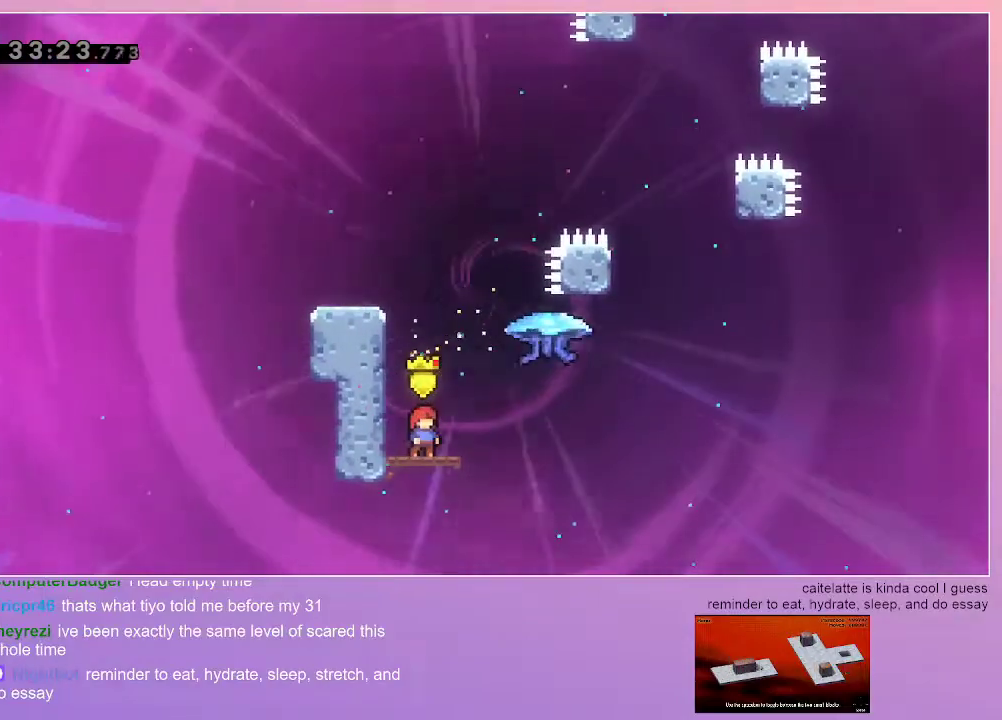
{"keys": ["jump", "right"], "events": [[117, "right", "down"], [300, "jump", "down"]]}
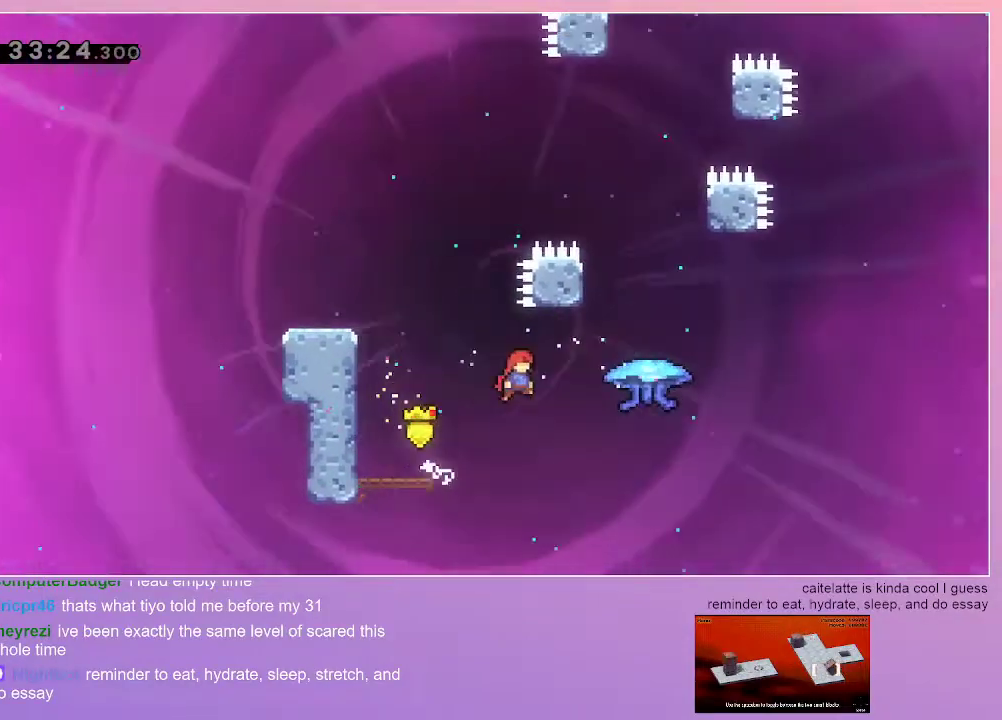
{"keys": ["up"], "events": [[317, "right", "up"], [317, "up", "down"], [367, "dash", "down"], [467, "dash", "up"], [467, "jump", "up"]]}
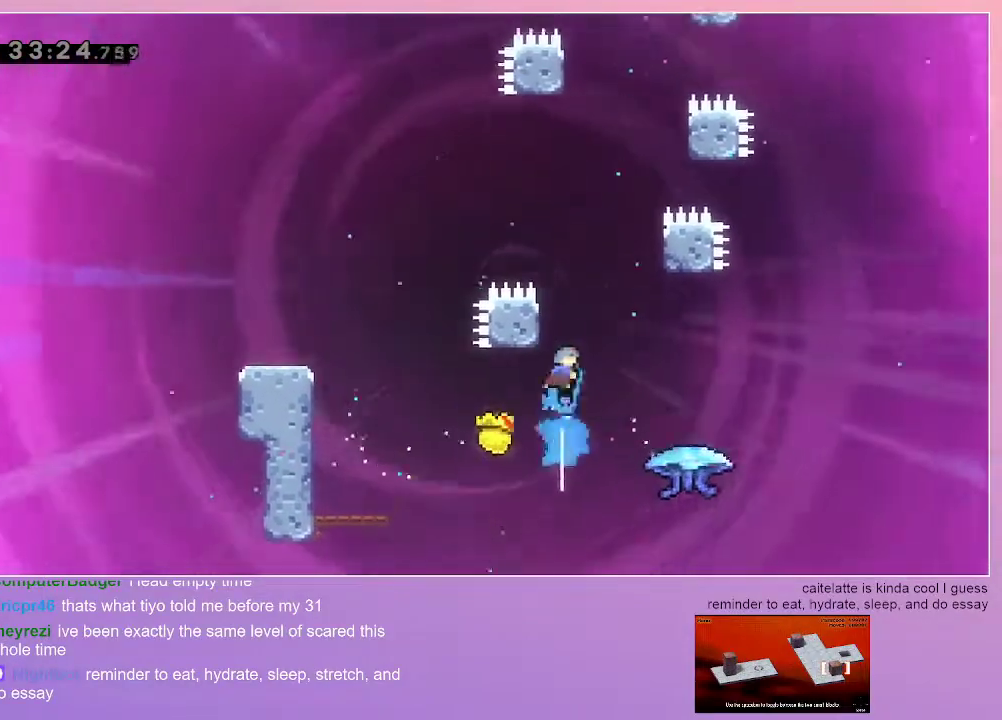
{"keys": ["grab", "right", "up"], "events": [[17, "up", "up"], [250, "grab", "down"], [250, "left", "down"], [383, "left", "up"], [433, "right", "down"], [483, "up", "down"]]}
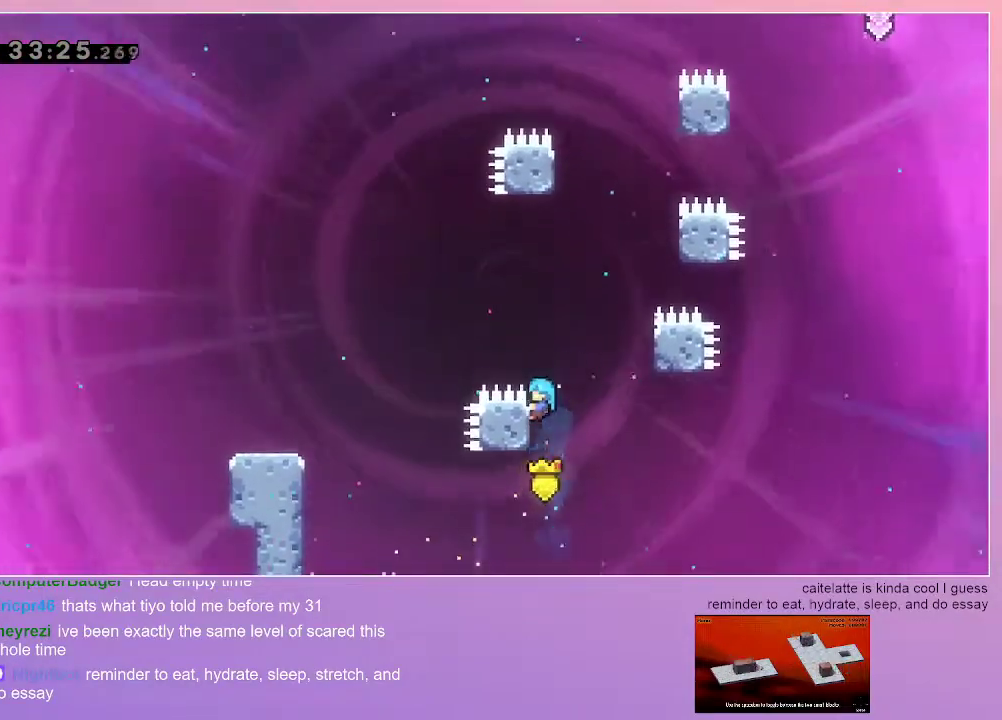
{"keys": ["grab", "jump", "up"], "events": [[17, "jump", "down"], [17, "up", "up"], [217, "jump", "up"], [217, "up", "down"], [400, "right", "up"], [500, "jump", "down"]]}
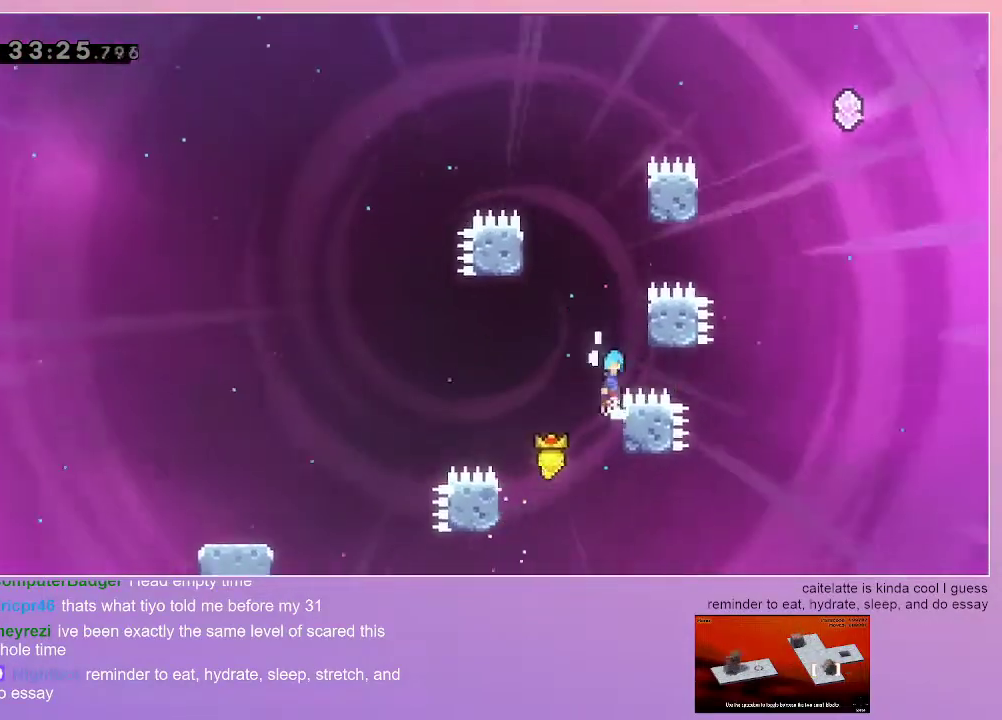
{"keys": ["grab", "jump", "left"], "events": [[133, "right", "down"], [283, "up", "up"], [317, "jump", "up"], [317, "right", "up"], [367, "jump", "down"], [367, "left", "down"]]}
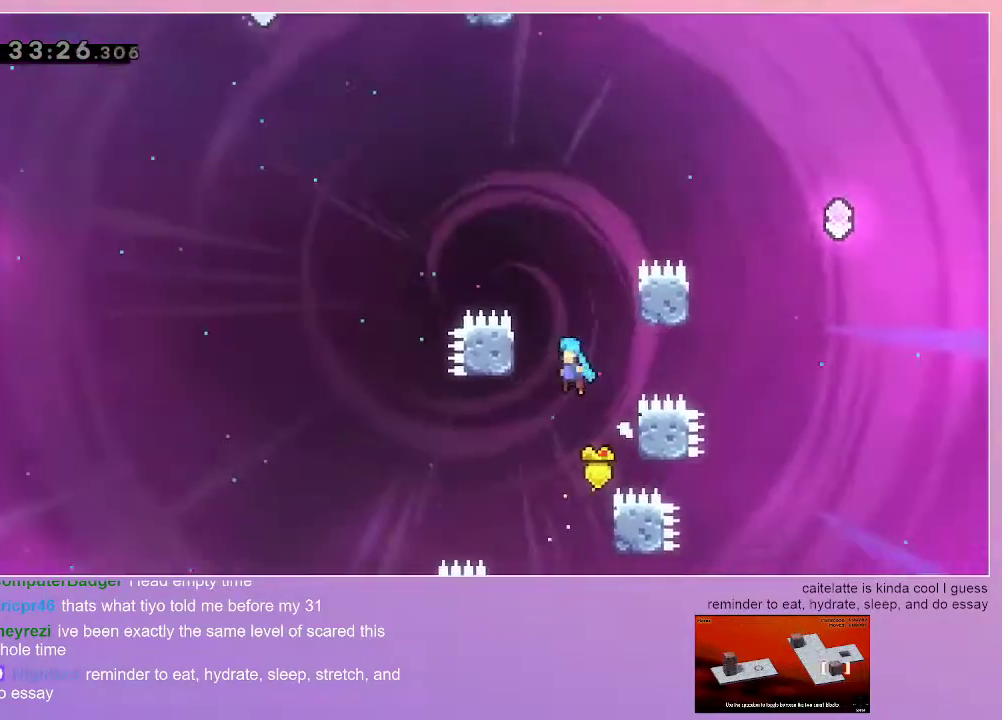
{"keys": ["grab", "right", "up"], "events": [[50, "jump", "up"], [250, "left", "up"], [250, "right", "down"], [283, "jump", "down"], [433, "jump", "up"], [483, "up", "down"]]}
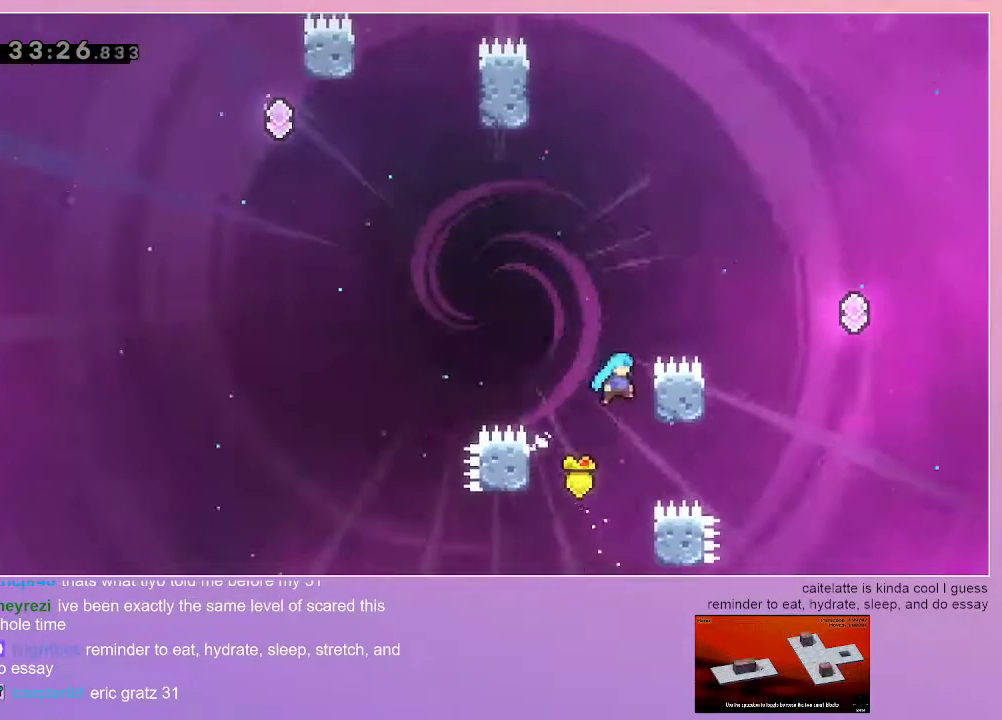
{"keys": ["grab", "jump", "right", "up"], "events": [[500, "jump", "down"]]}
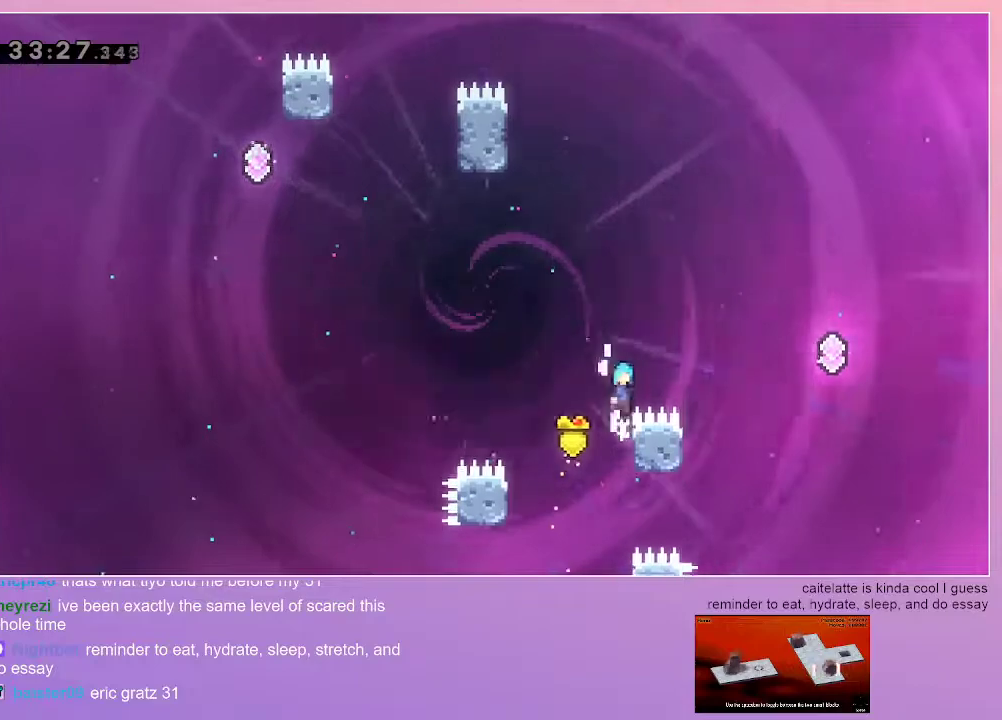
{"keys": [], "events": [[317, "grab", "up"], [317, "right", "up"], [317, "up", "up"], [367, "jump", "up"]]}
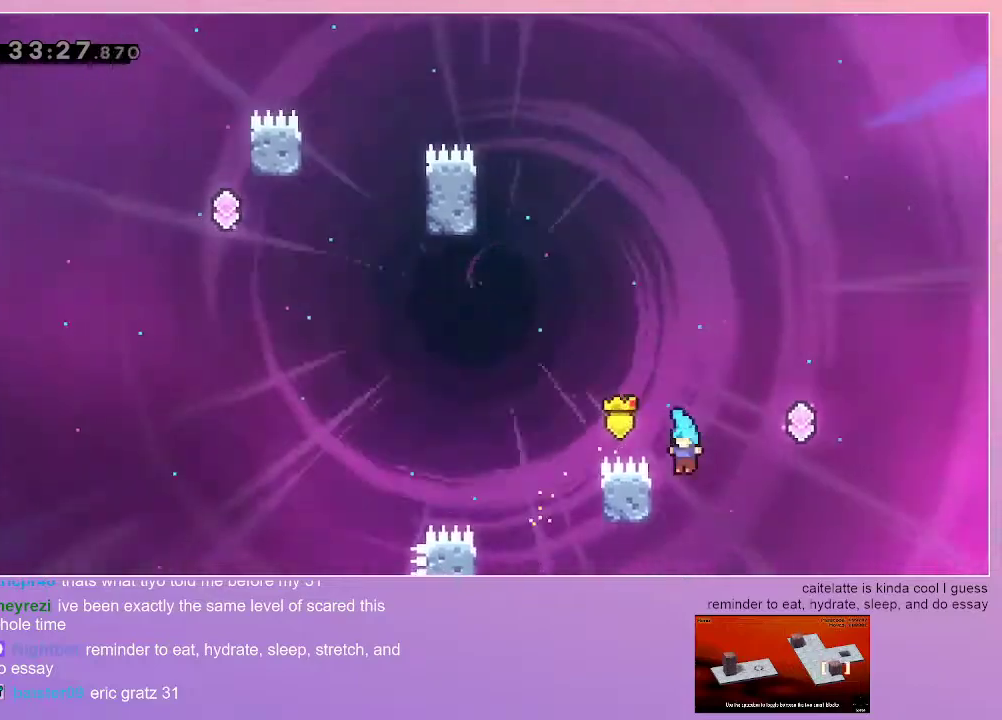
{"keys": ["grab", "right", "up"], "events": [[17, "grab", "down"], [17, "left", "down"], [17, "up", "down"], [333, "left", "up"], [433, "right", "down"]]}
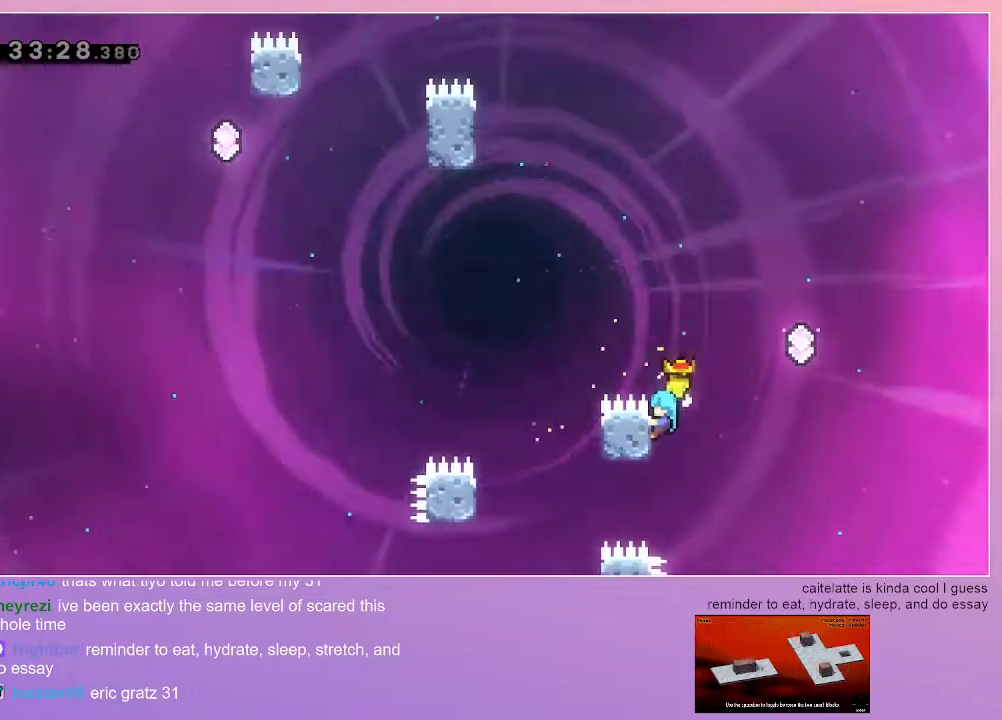
{"keys": ["dash", "grab", "jump", "left", "up"], "events": [[67, "jump", "down"], [450, "left", "down"], [450, "right", "up"], [500, "dash", "down"]]}
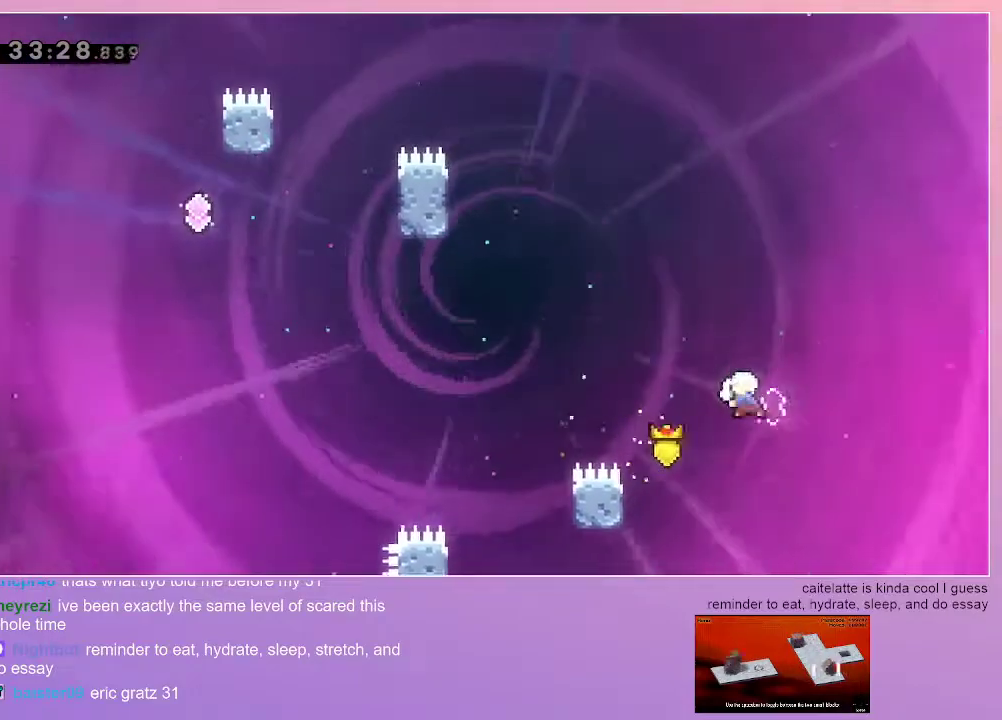
{"keys": ["grab", "jump", "left", "up"], "events": [[233, "dash", "up"]]}
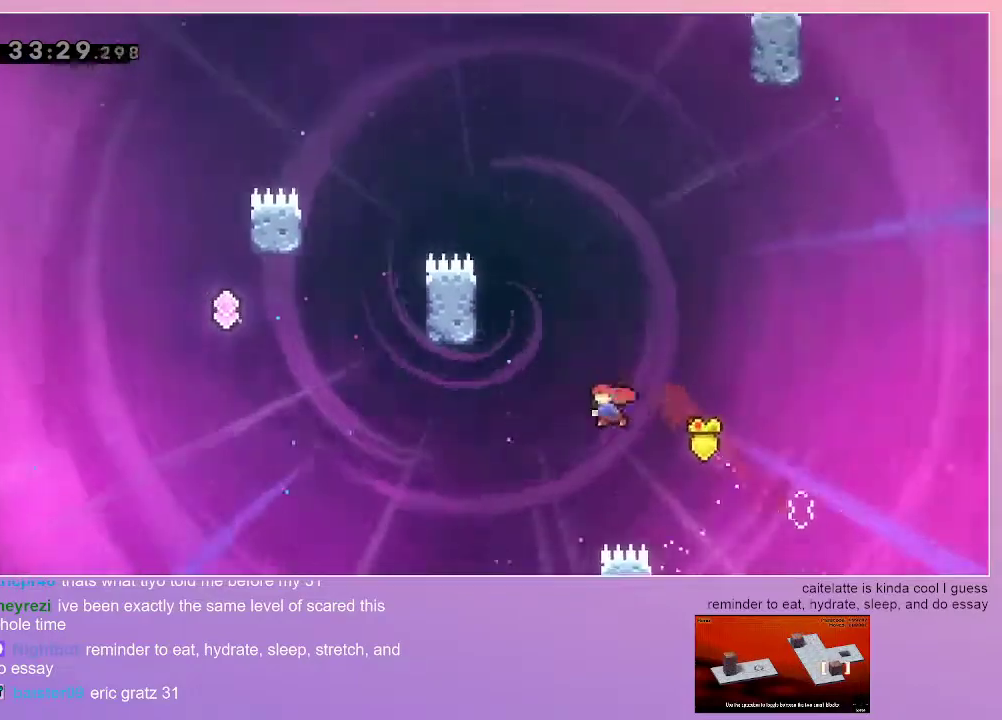
{"keys": ["grab", "left", "up"], "events": [[17, "dash", "down"], [250, "jump", "up"], [300, "dash", "up"]]}
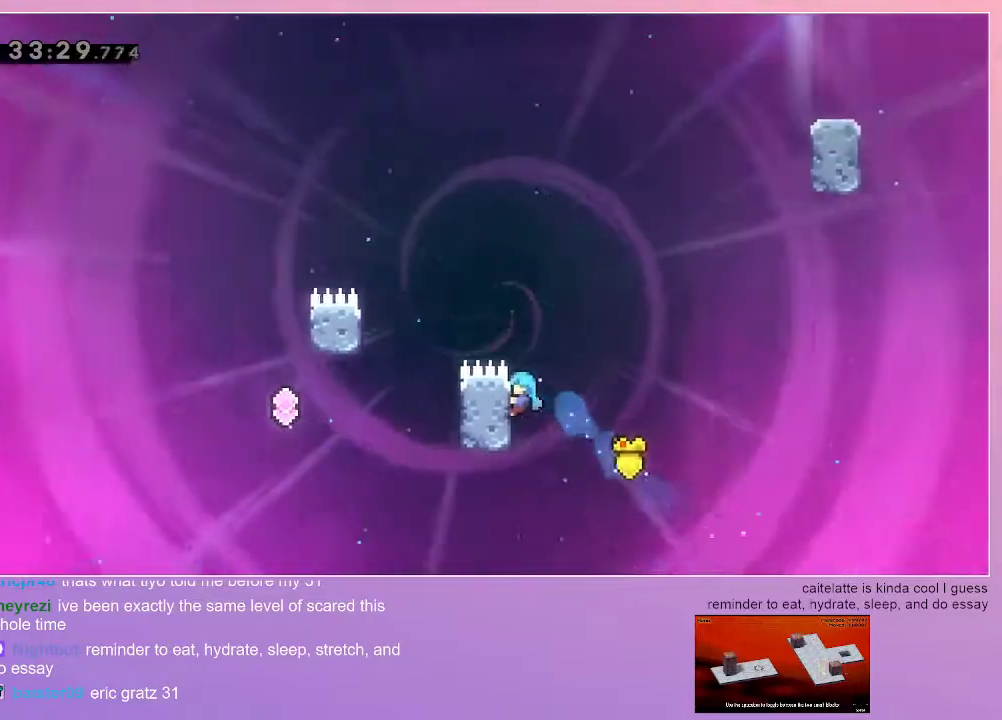
{"keys": ["grab", "jump", "left", "up"], "events": [[167, "jump", "down"]]}
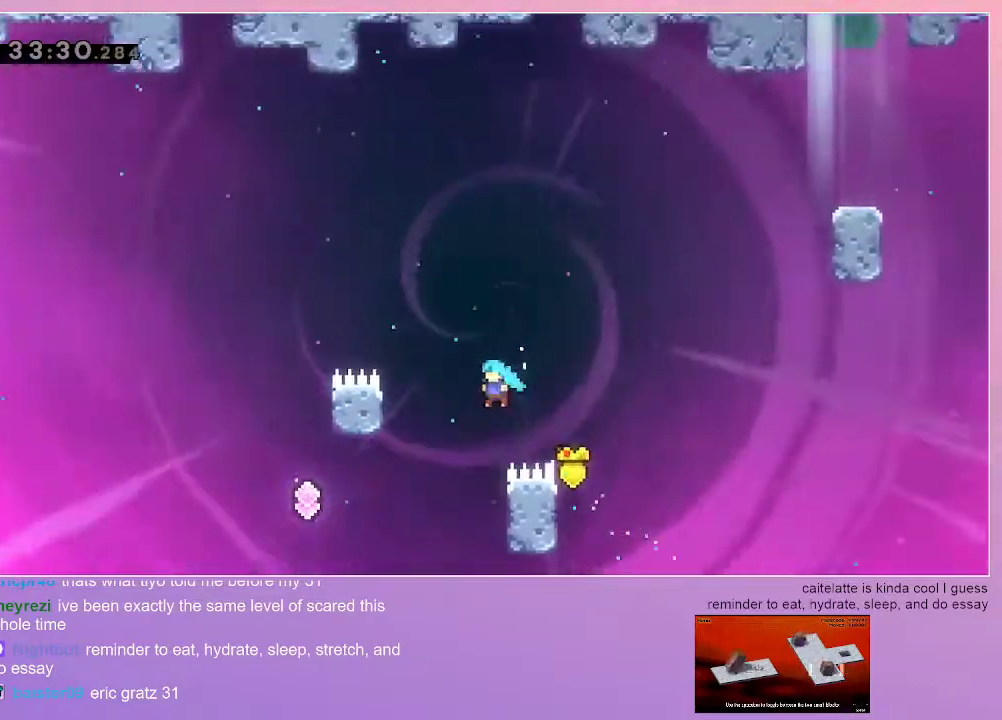
{"keys": ["grab", "right", "up"], "events": [[50, "left", "up"], [50, "up", "up"], [83, "grab", "up"], [83, "jump", "up"], [233, "grab", "down"], [233, "right", "down"], [367, "up", "down"]]}
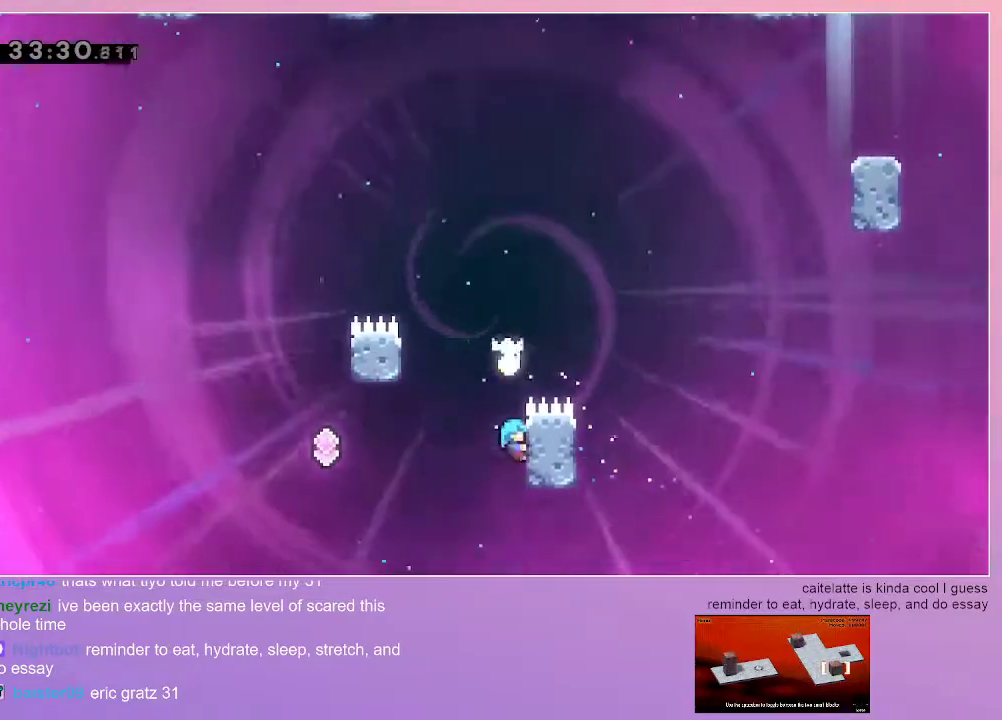
{"keys": ["grab", "left", "up"], "events": [[50, "right", "up"], [100, "left", "down"], [150, "up", "up"], [200, "jump", "down"], [433, "up", "down"], [483, "jump", "up"]]}
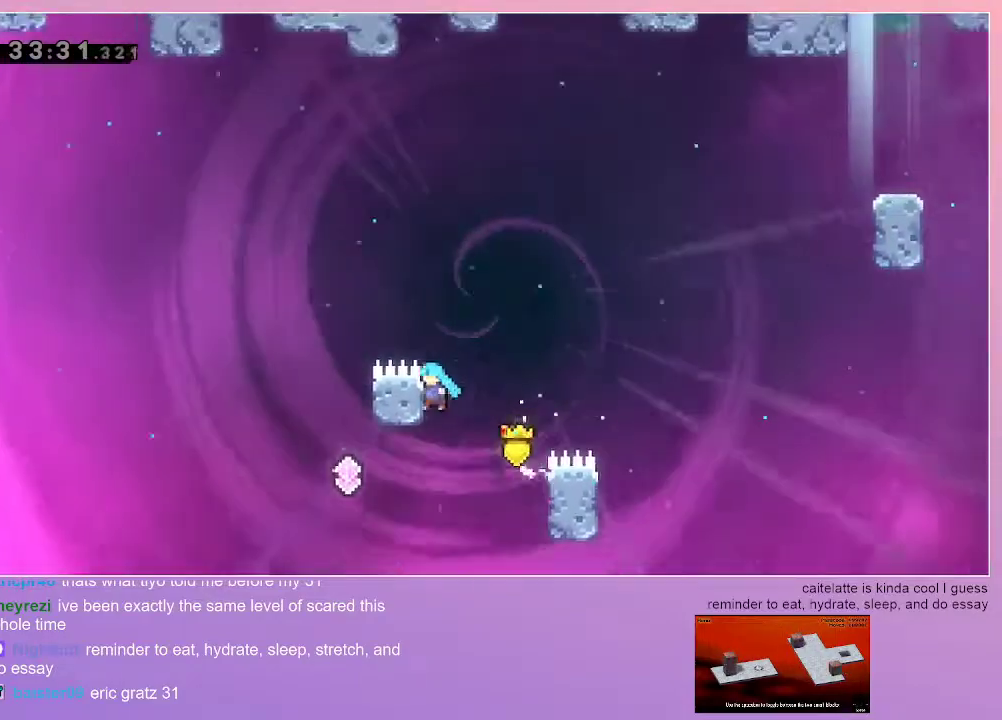
{"keys": ["grab", "jump", "left"], "events": [[117, "jump", "down"], [500, "up", "up"]]}
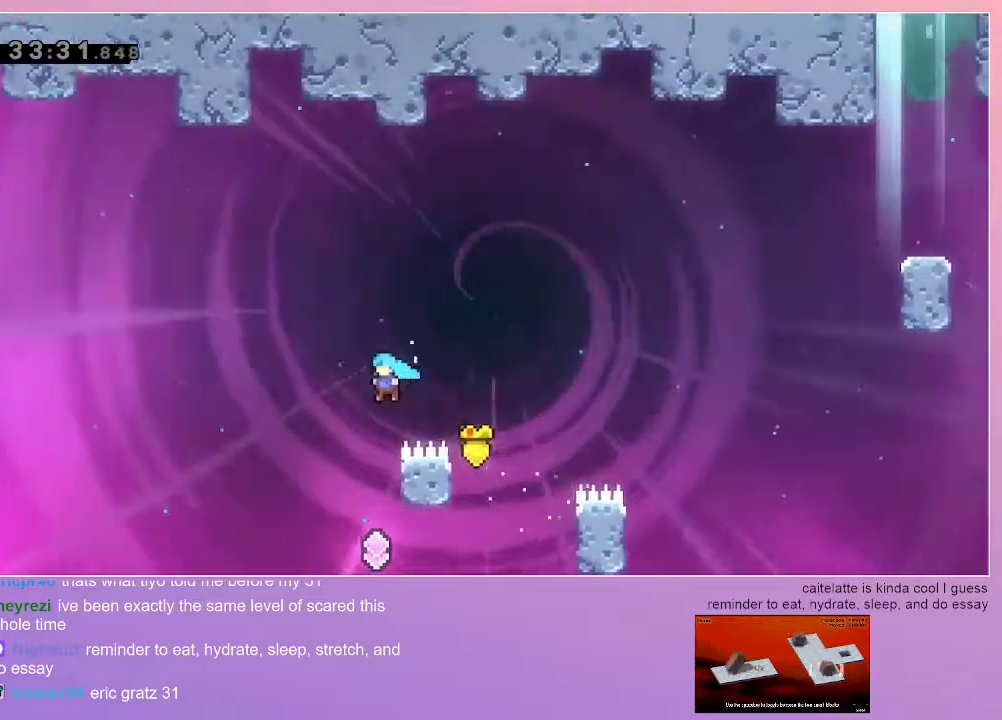
{"keys": ["grab"], "events": [[33, "grab", "up"], [33, "left", "up"], [83, "jump", "up"], [183, "right", "down"], [233, "grab", "down"], [467, "right", "up"]]}
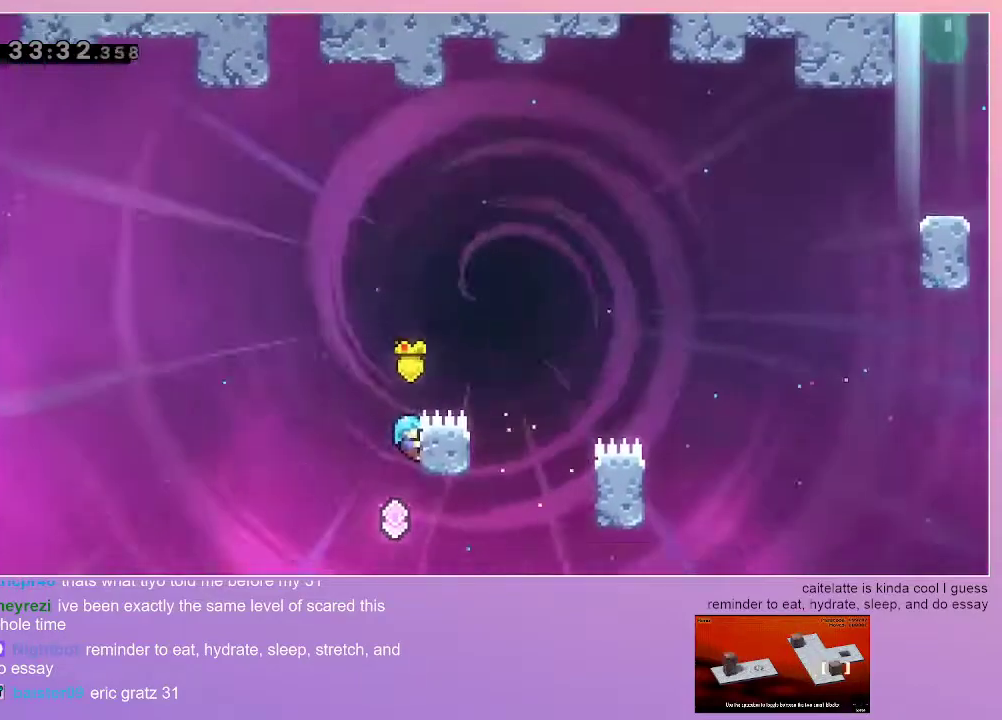
{"keys": ["grab"], "events": []}
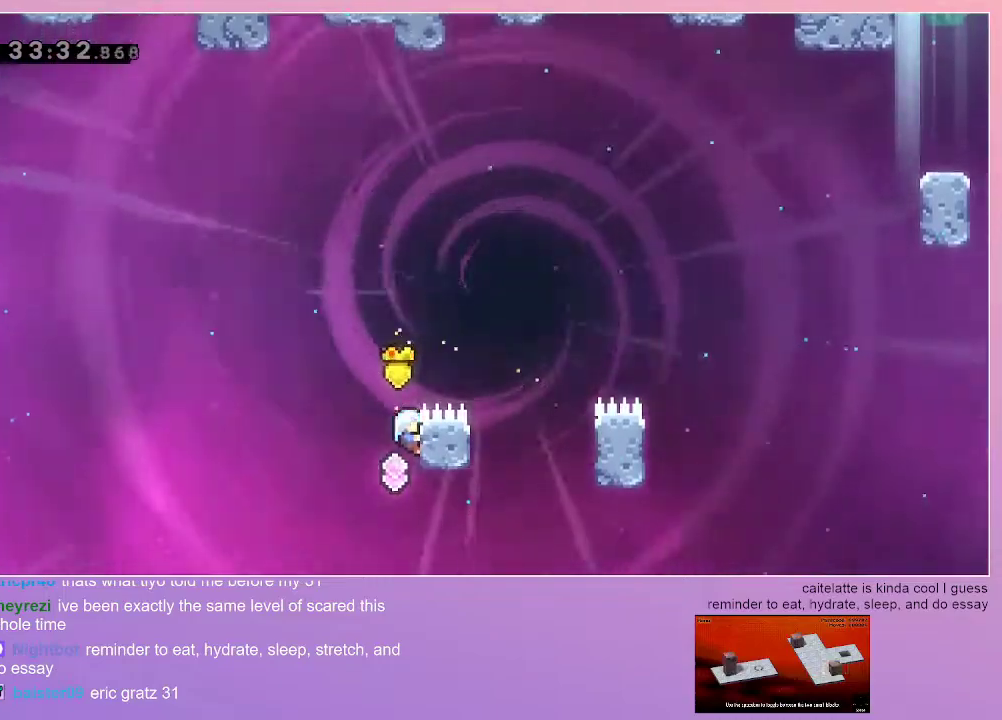
{"keys": ["grab", "jump", "right", "up"], "events": [[217, "up", "down"], [267, "right", "down"], [400, "jump", "down"]]}
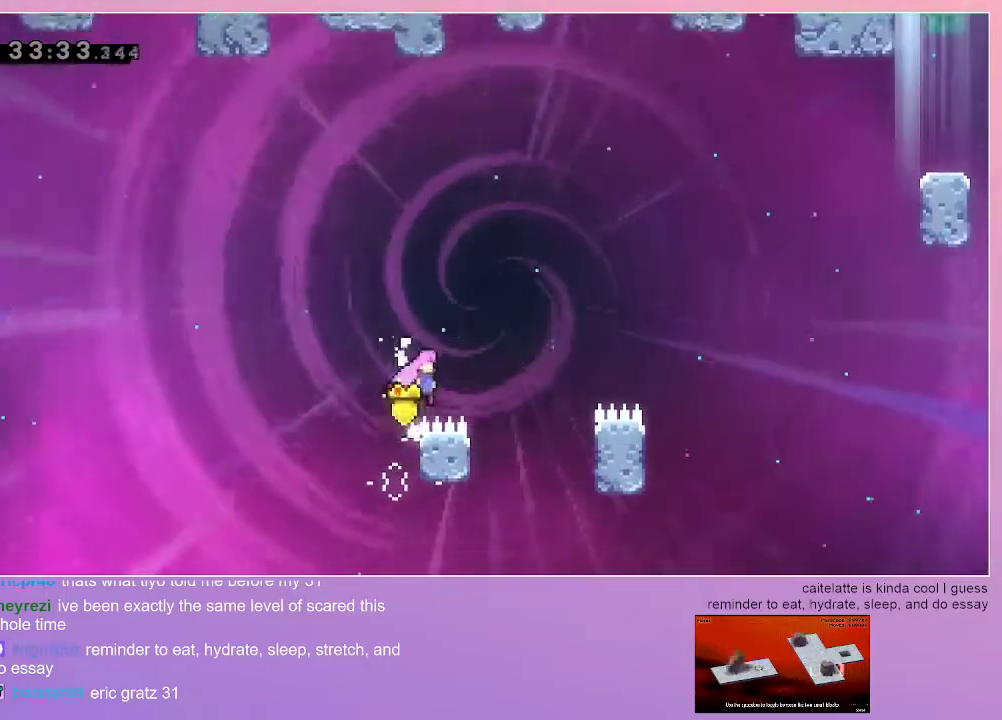
{"keys": ["grab", "left", "up"], "events": [[233, "grab", "up"], [233, "right", "up"], [233, "up", "up"], [283, "jump", "up"], [417, "grab", "down"], [417, "left", "down"], [467, "up", "down"]]}
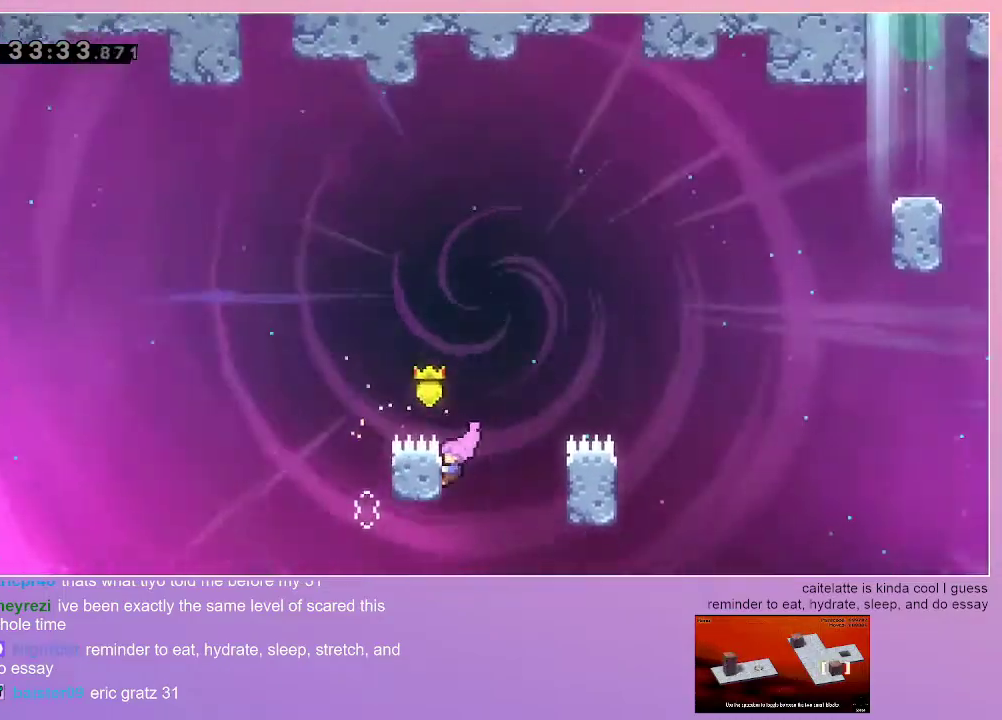
{"keys": ["grab", "jump", "right", "up"], "events": [[150, "left", "up"], [150, "right", "down"], [300, "jump", "down"]]}
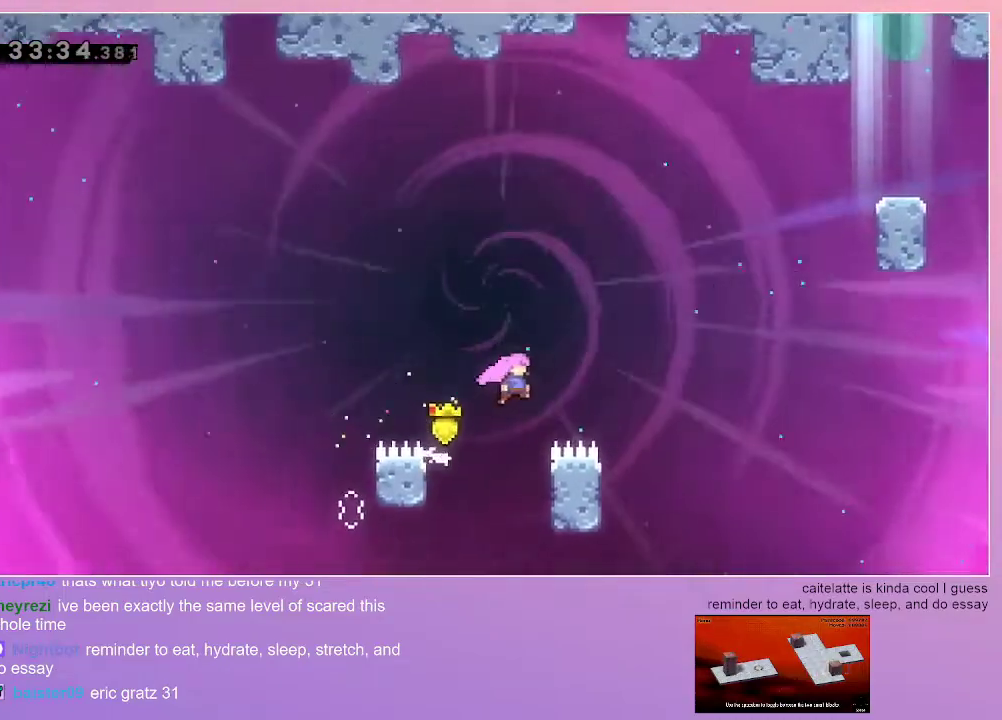
{"keys": ["grab", "jump", "right", "up"], "events": [[267, "dash", "down"], [350, "dash", "up"]]}